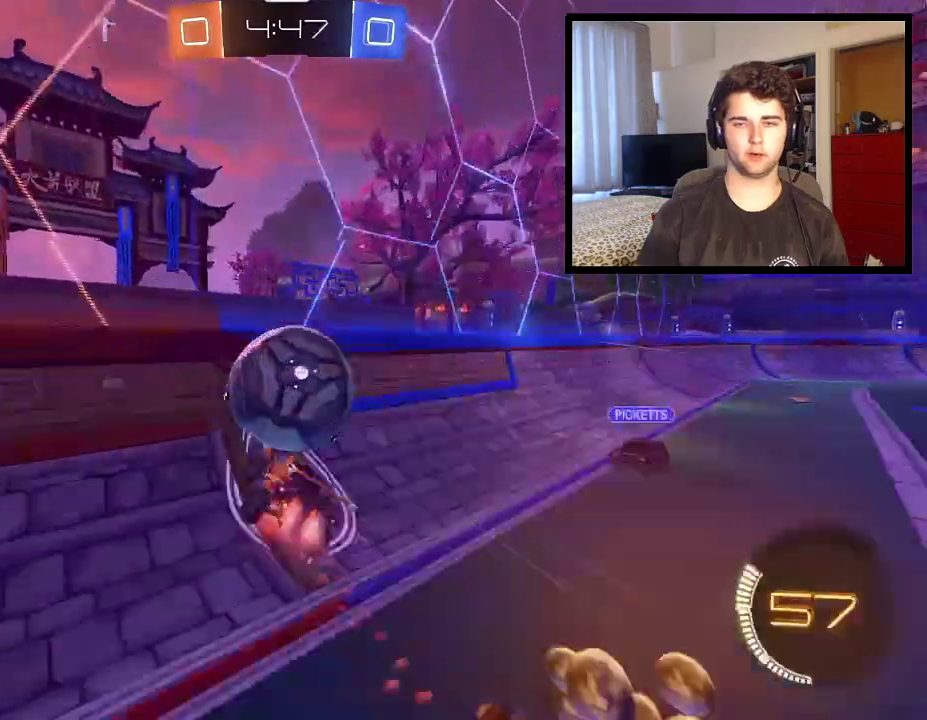
Gameplay with a controller (PlayStation layout); each line is a JSON object with the inputs held at the frame after it. "events" lists button and stick changes between this image and that frame as [ms after this image, input, new state], when the widget could be followed in between. Not read: R2.
{"buttons": [], "left_stick": "center", "right_stick": "center", "events": [[167, "CROSS", "up"], [267, "left_stick", "right"], [467, "left_stick", "center"]]}
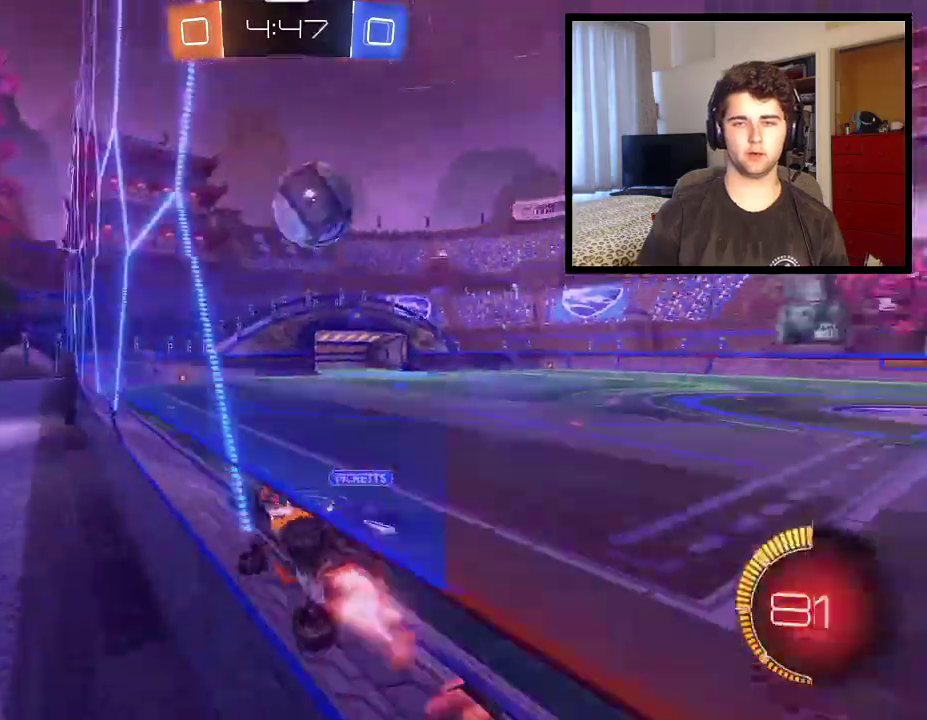
{"buttons": [], "left_stick": "center", "right_stick": "center", "events": [[33, "left_stick", "right"], [300, "left_stick", "left"], [433, "left_stick", "center"]]}
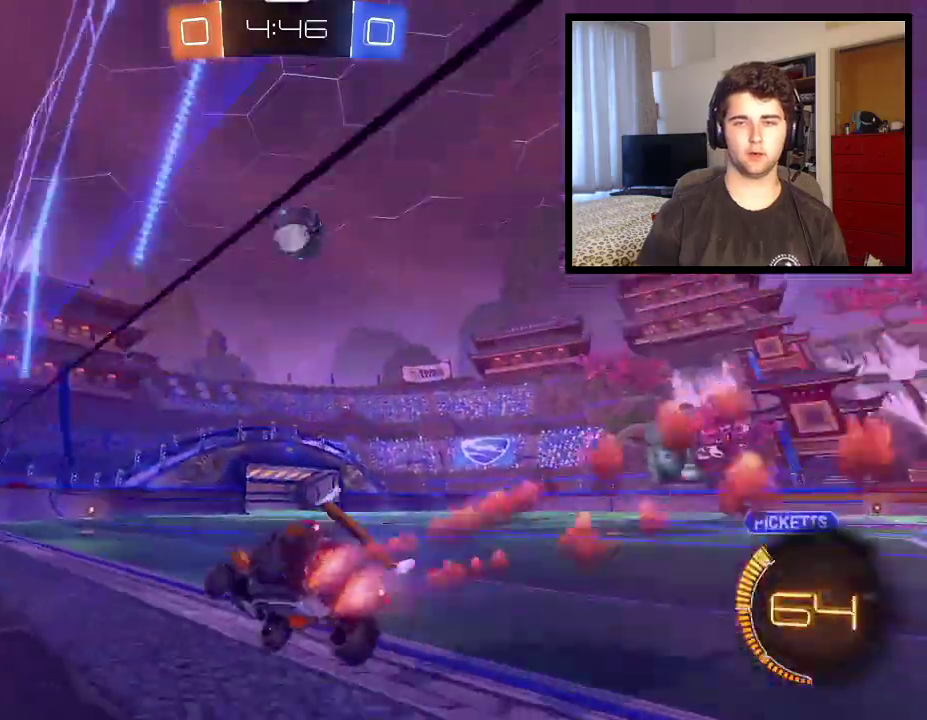
{"buttons": ["CROSS", "R1"], "left_stick": "down-right", "right_stick": "center", "events": [[34, "left_stick", "right"], [134, "left_stick", "center"], [300, "R1", "down"], [467, "CROSS", "down"], [467, "left_stick", "down-right"]]}
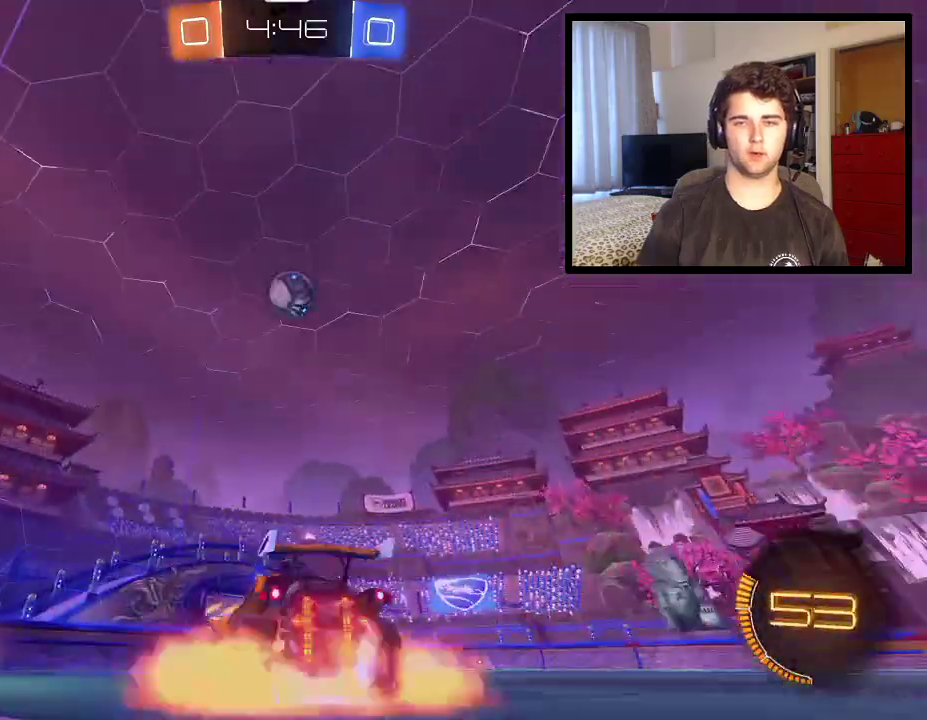
{"buttons": ["CROSS", "L1"], "left_stick": "up-left", "right_stick": "center", "events": [[33, "left_stick", "down"], [166, "left_stick", "down-right"], [267, "R1", "up"], [433, "L1", "down"], [500, "left_stick", "up-left"]]}
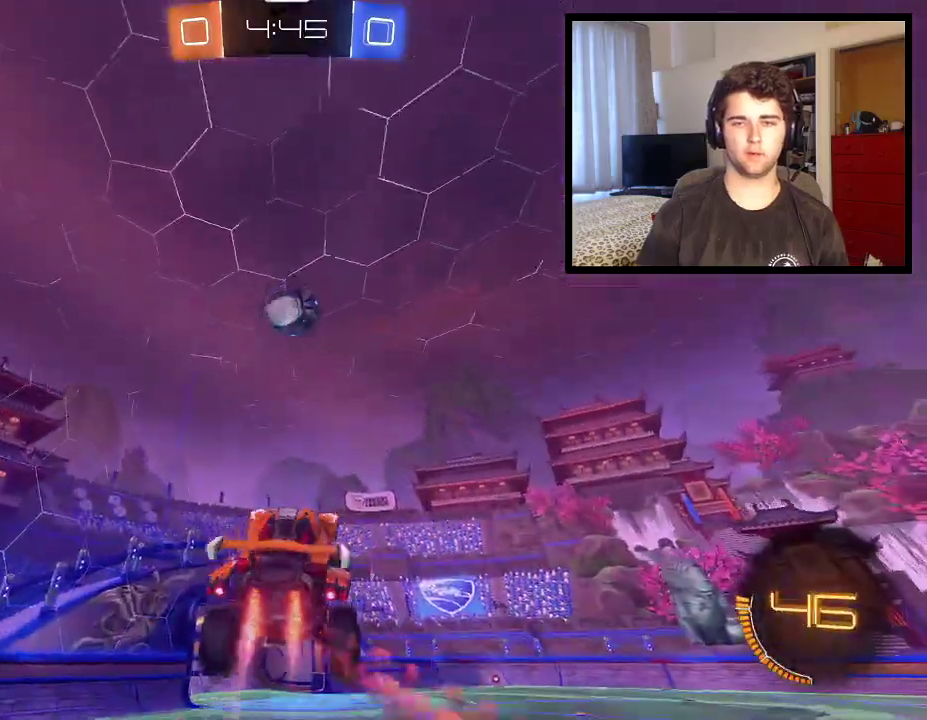
{"buttons": ["TRIANGLE", "L1", "R1"], "left_stick": "down-left", "right_stick": "center", "events": [[100, "L1", "up"], [100, "left_stick", "center"], [234, "R1", "down"], [234, "left_stick", "left"], [267, "CROSS", "up"], [334, "TRIANGLE", "down"], [434, "L1", "down"], [501, "left_stick", "down-left"]]}
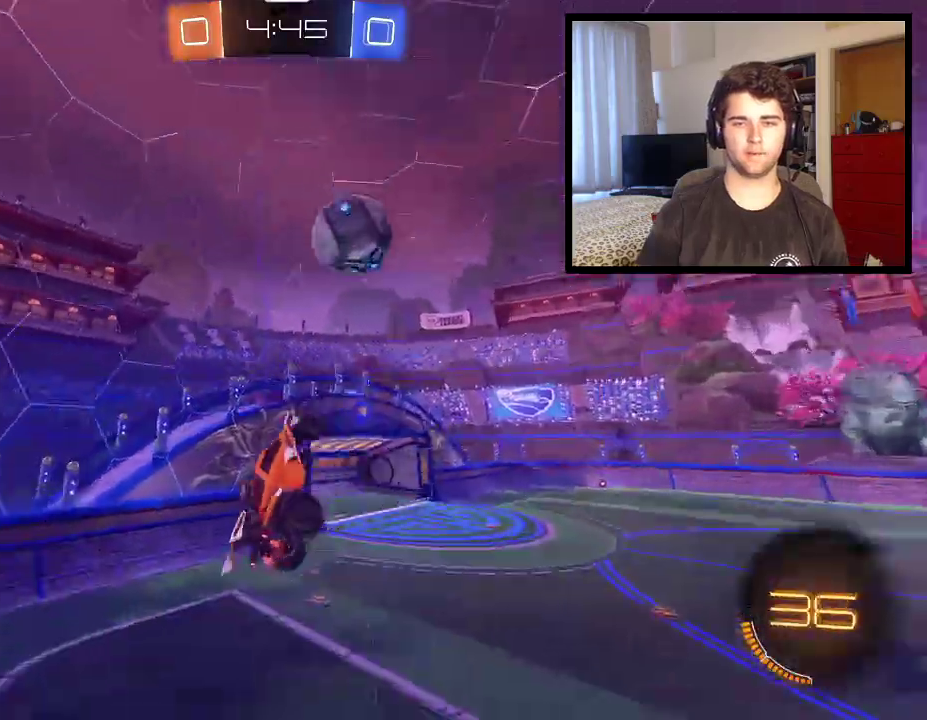
{"buttons": ["L1"], "left_stick": "left", "right_stick": "center", "events": [[33, "R1", "up"], [33, "TRIANGLE", "up"], [300, "left_stick", "left"]]}
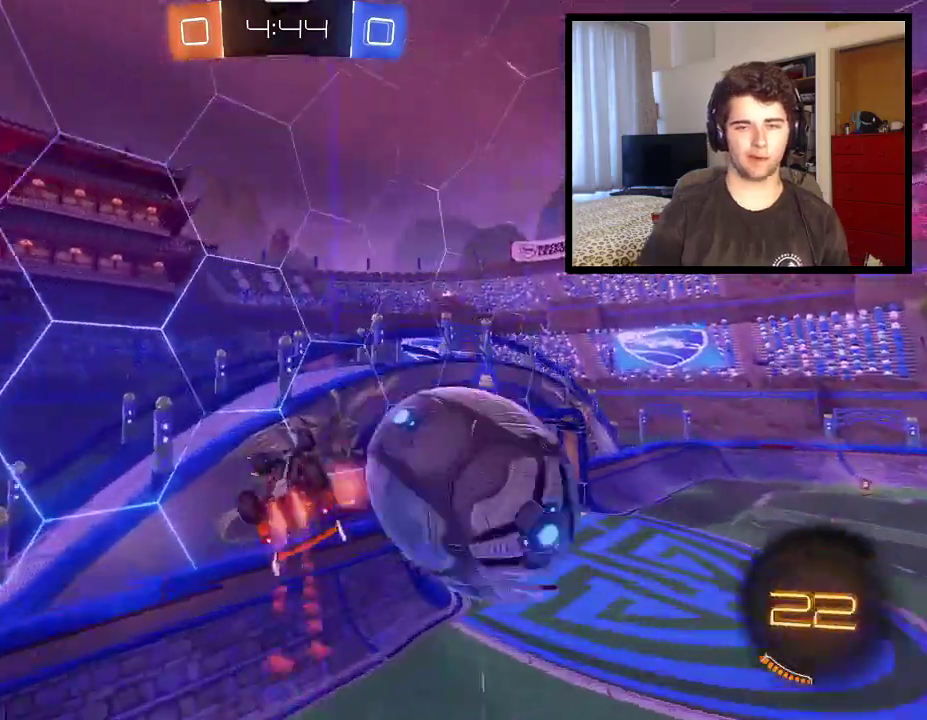
{"buttons": ["R1"], "left_stick": "right", "right_stick": "center", "events": [[34, "TRIANGLE", "down"], [100, "left_stick", "down-left"], [134, "L1", "up"], [167, "R1", "down"], [200, "TRIANGLE", "up"], [200, "left_stick", "center"], [467, "left_stick", "right"]]}
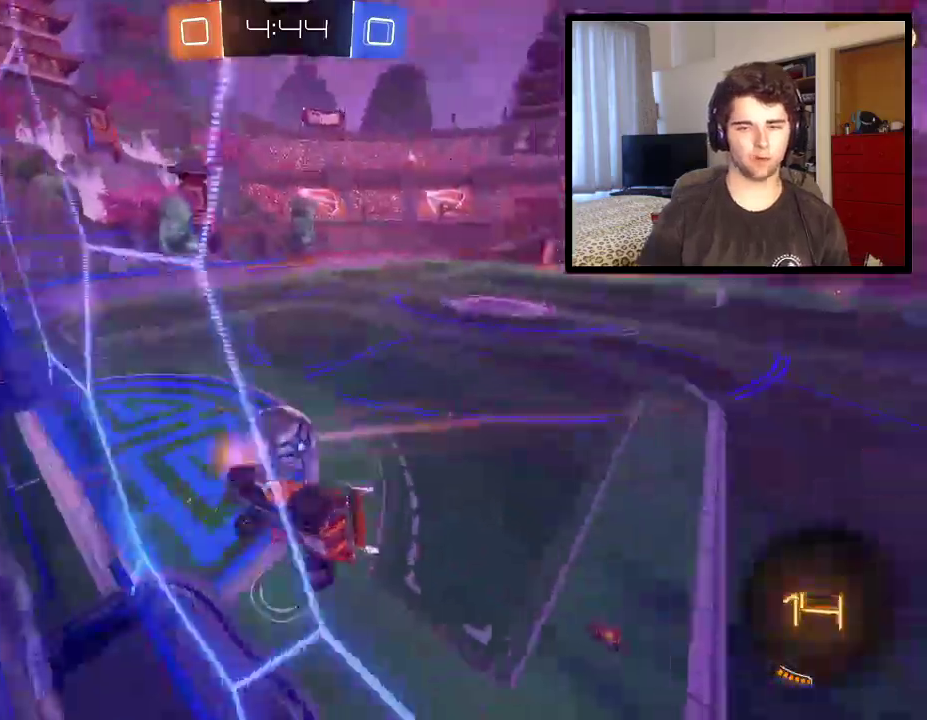
{"buttons": ["TRIANGLE", "R1"], "left_stick": "up-right", "right_stick": "center", "events": [[67, "L1", "down"], [100, "CROSS", "down"], [234, "left_stick", "up-right"], [401, "CROSS", "up"], [434, "TRIANGLE", "down"], [467, "L1", "up"]]}
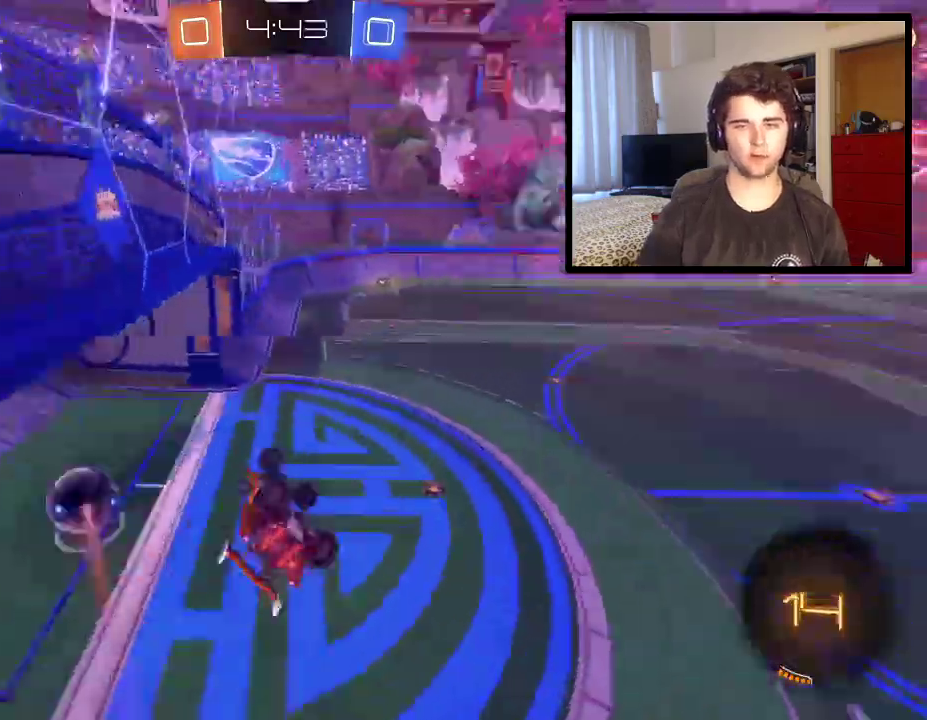
{"buttons": ["R1"], "left_stick": "down-right", "right_stick": "center", "events": [[33, "left_stick", "center"], [267, "TRIANGLE", "up"], [500, "left_stick", "down-right"]]}
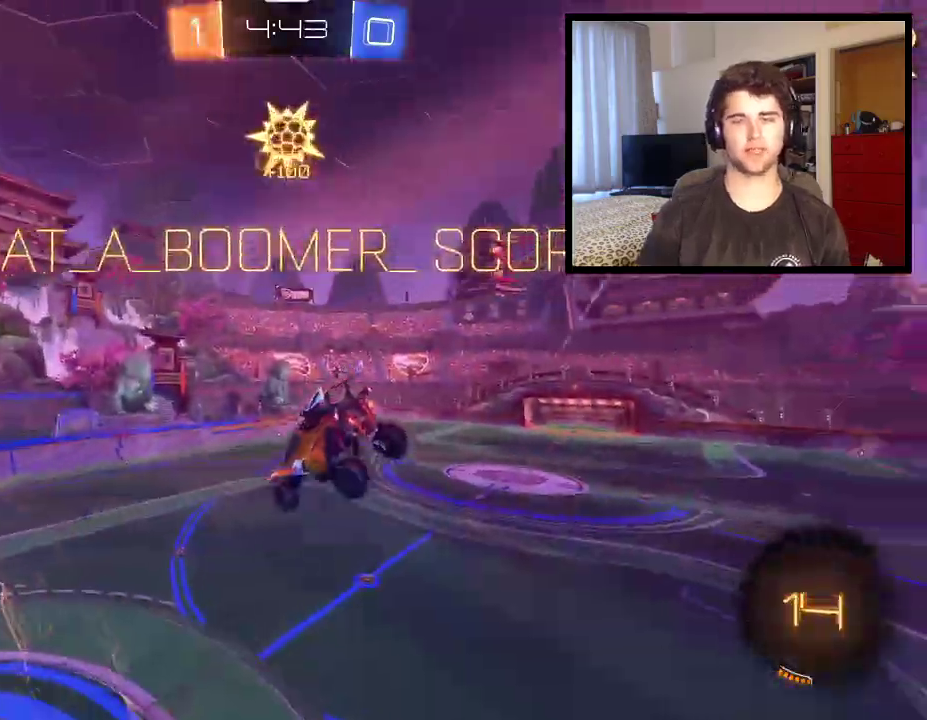
{"buttons": ["L1", "R1"], "left_stick": "down", "right_stick": "center", "events": [[34, "TRIANGLE", "down"], [67, "left_stick", "down"], [234, "TRIANGLE", "up"], [434, "L1", "down"]]}
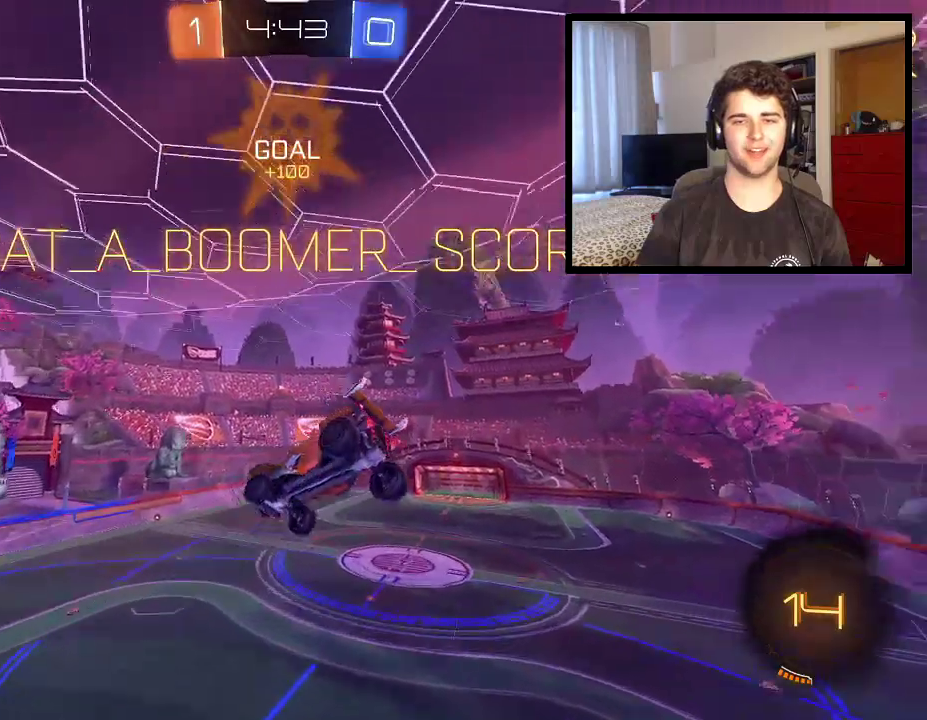
{"buttons": ["R1"], "left_stick": "up", "right_stick": "center", "events": [[100, "left_stick", "down-right"], [267, "left_stick", "right"], [434, "L1", "up"], [434, "left_stick", "up-right"], [500, "left_stick", "up"]]}
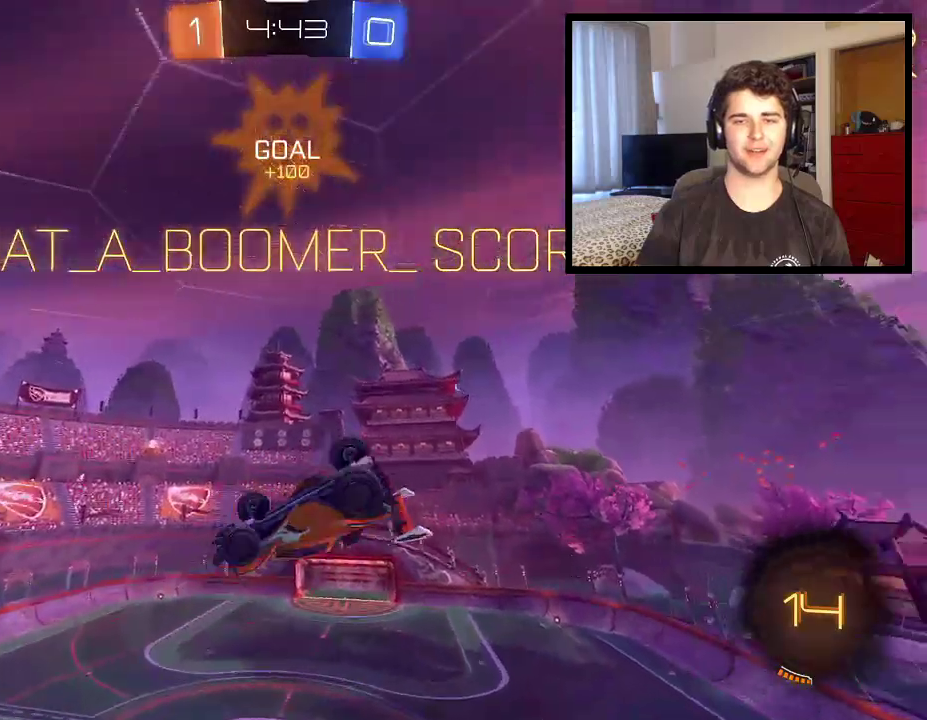
{"buttons": [], "left_stick": "down-left", "right_stick": "center", "events": [[100, "left_stick", "up-left"], [301, "R1", "up"], [301, "left_stick", "left"], [434, "left_stick", "down-left"]]}
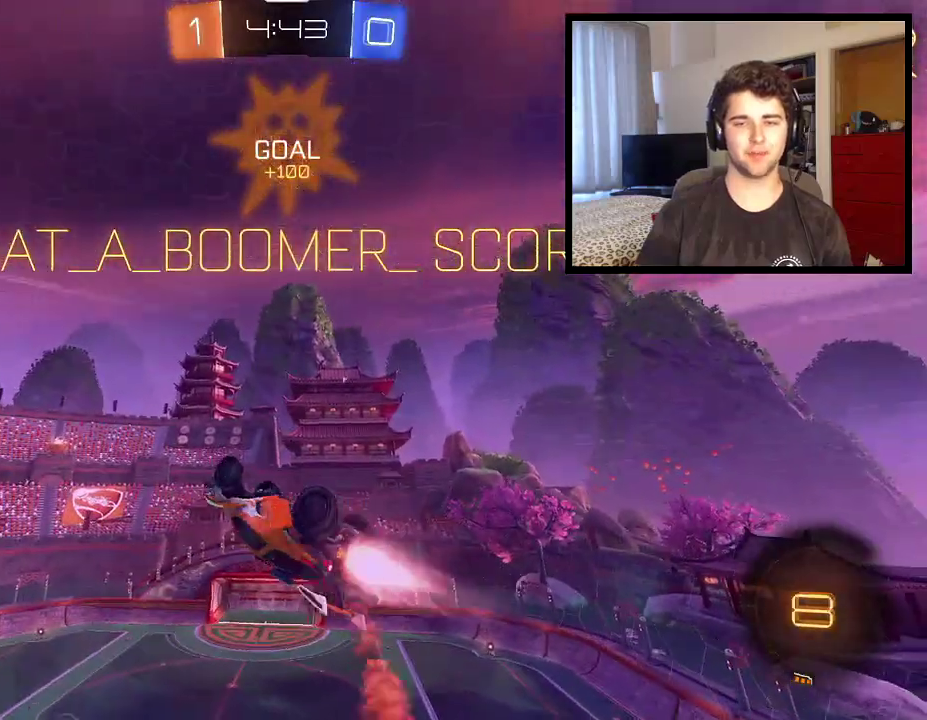
{"buttons": ["CROSS", "L1", "R1"], "left_stick": "up-left", "right_stick": "center", "events": [[33, "L1", "down"], [200, "left_stick", "center"], [267, "R1", "down"], [333, "left_stick", "down"], [434, "left_stick", "center"], [467, "CROSS", "down"], [500, "left_stick", "up-left"]]}
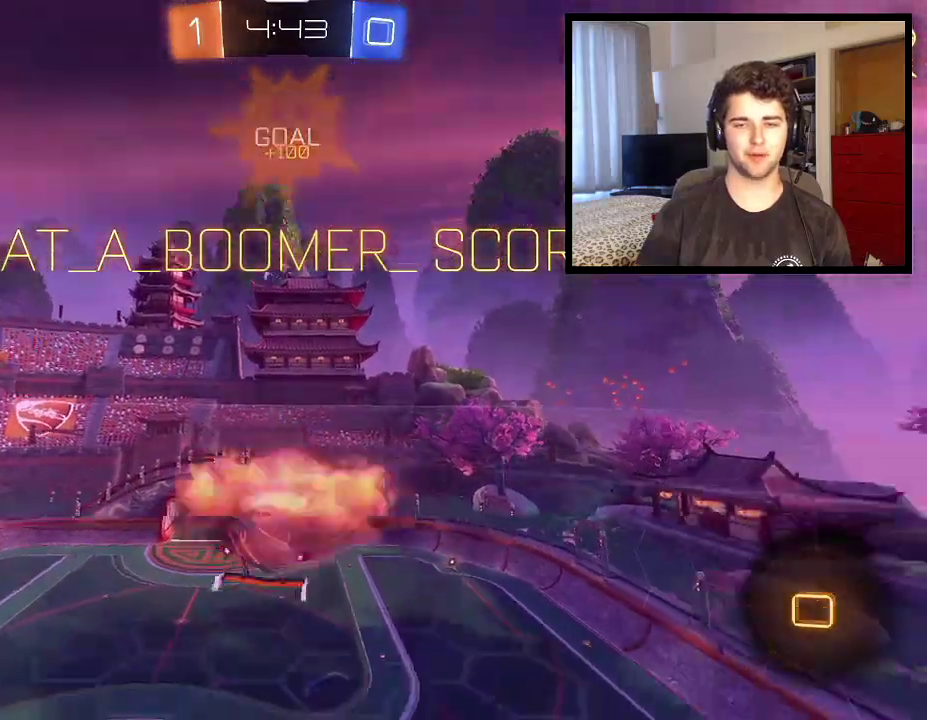
{"buttons": ["L1", "R1"], "left_stick": "down", "right_stick": "center", "events": [[201, "left_stick", "down"], [234, "CROSS", "up"]]}
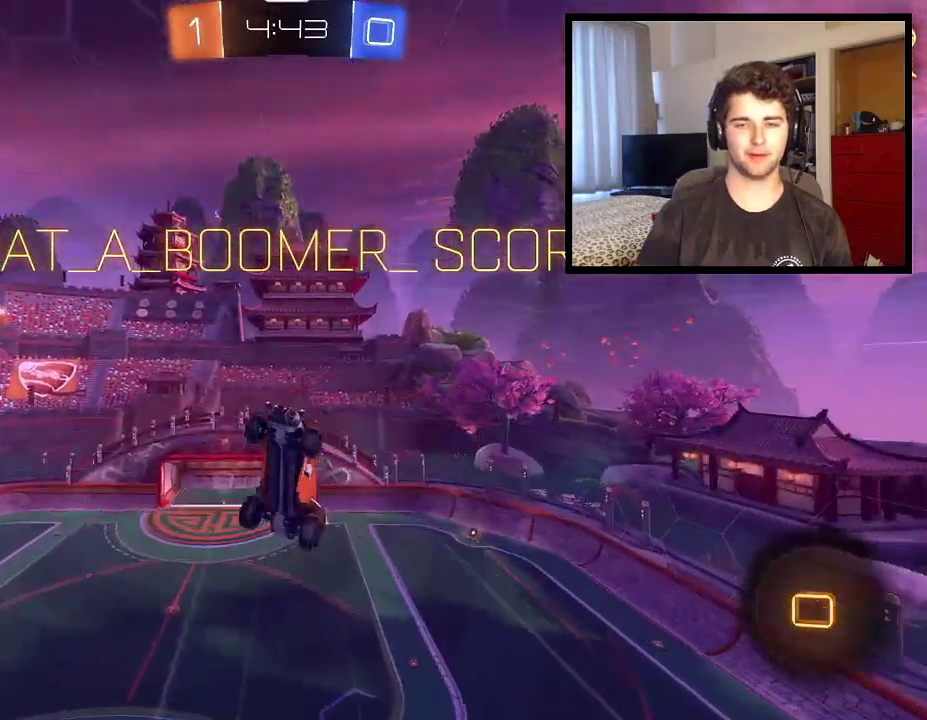
{"buttons": ["R1"], "left_stick": "center", "right_stick": "center", "events": [[100, "L1", "up"], [100, "left_stick", "down-left"], [167, "left_stick", "center"]]}
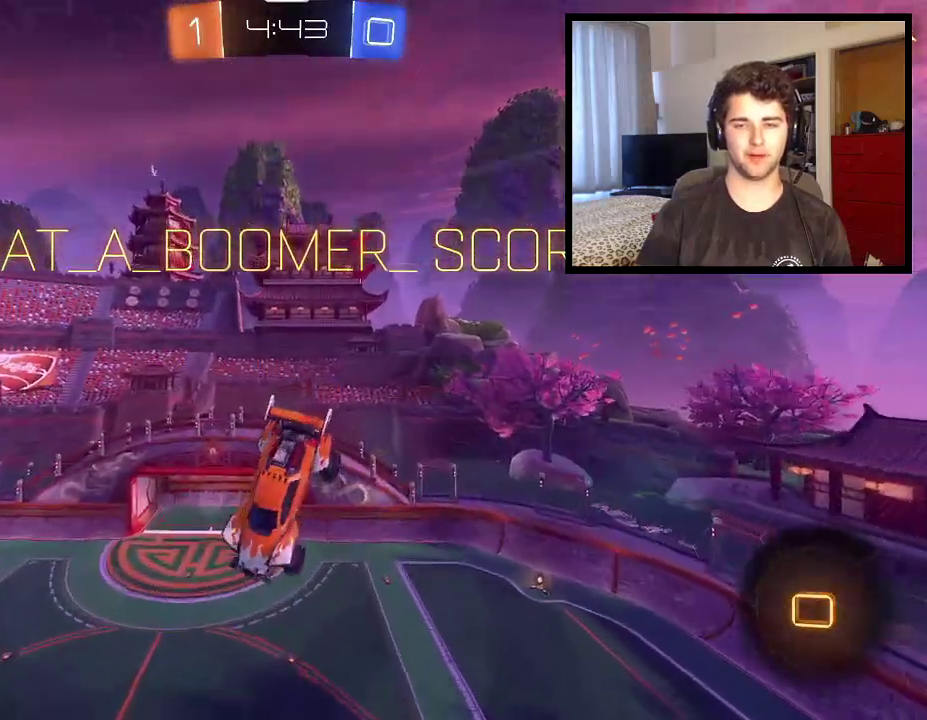
{"buttons": ["CROSS", "R1"], "left_stick": "center", "right_stick": "center", "events": [[334, "CROSS", "down"], [401, "CROSS", "up"], [501, "CROSS", "down"]]}
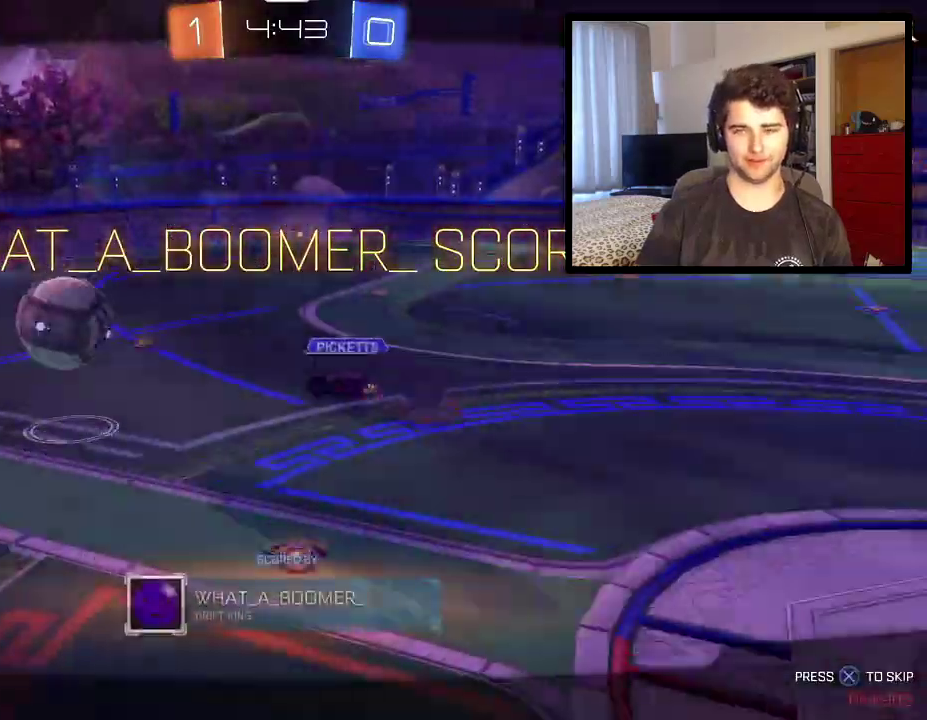
{"buttons": ["R1"], "left_stick": "center", "right_stick": "center", "events": [[67, "CROSS", "up"]]}
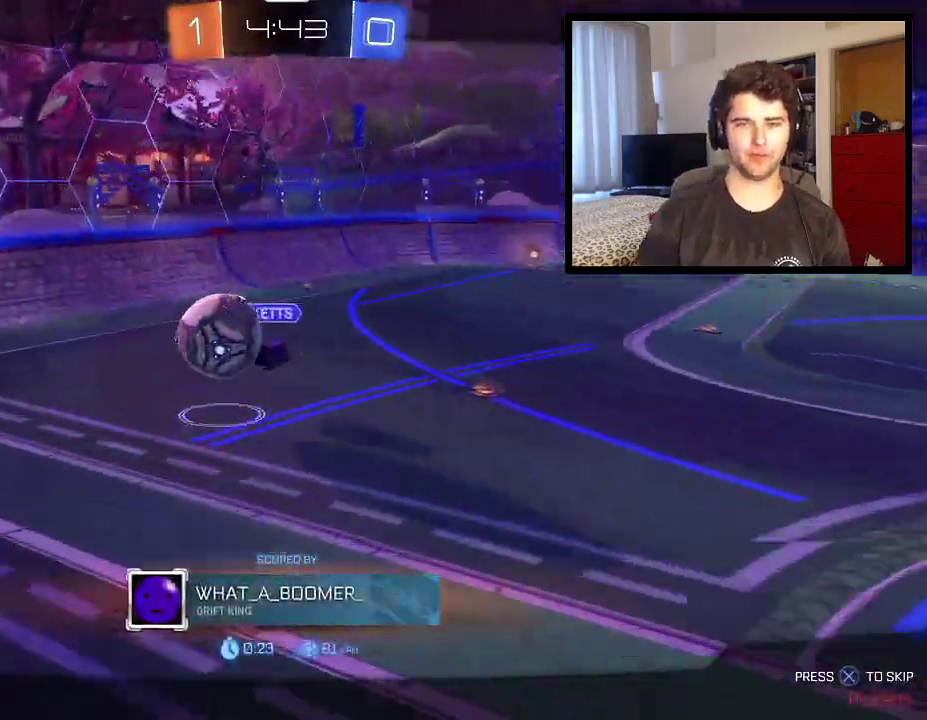
{"buttons": ["R1"], "left_stick": "center", "right_stick": "center", "events": []}
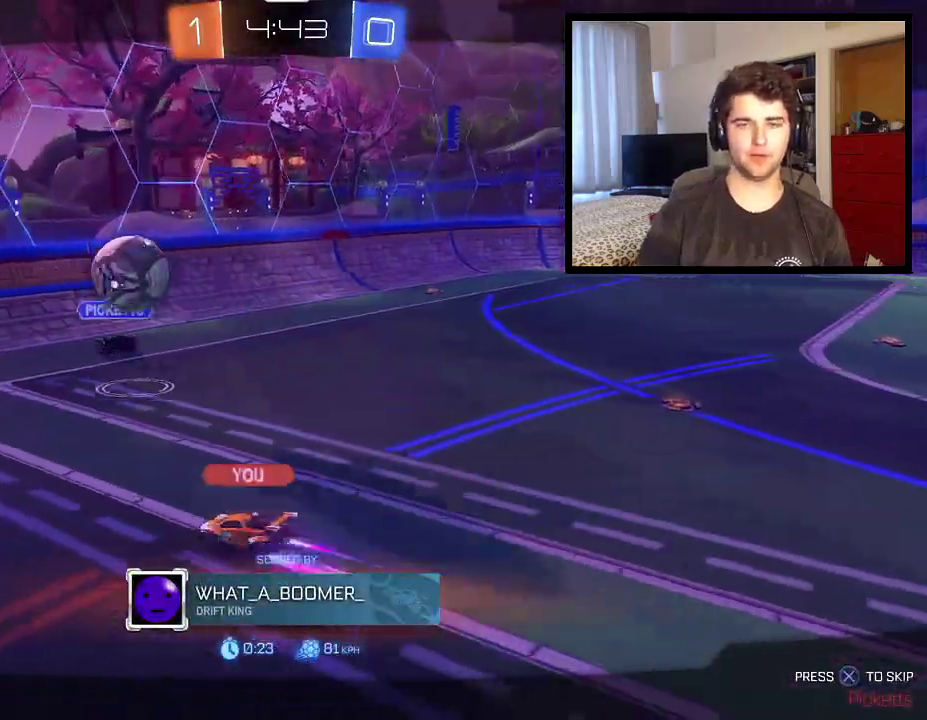
{"buttons": ["R1"], "left_stick": "center", "right_stick": "center", "events": []}
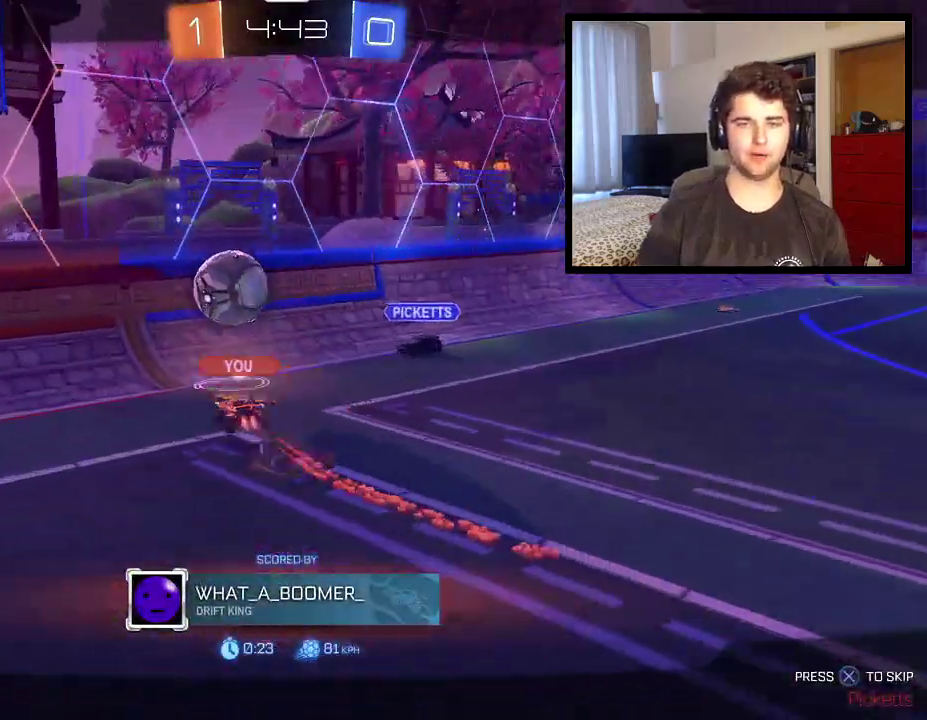
{"buttons": ["R1"], "left_stick": "center", "right_stick": "center", "events": []}
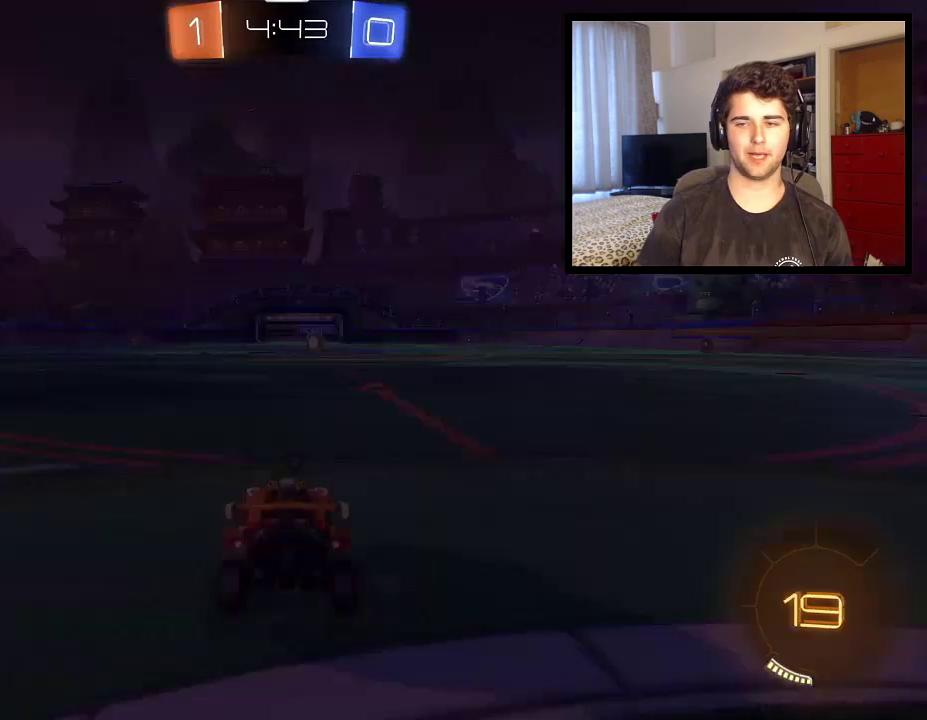
{"buttons": ["SQUARE", "R1"], "left_stick": "center", "right_stick": "center", "events": [[267, "CROSS", "down"], [367, "CROSS", "up"], [367, "SQUARE", "down"]]}
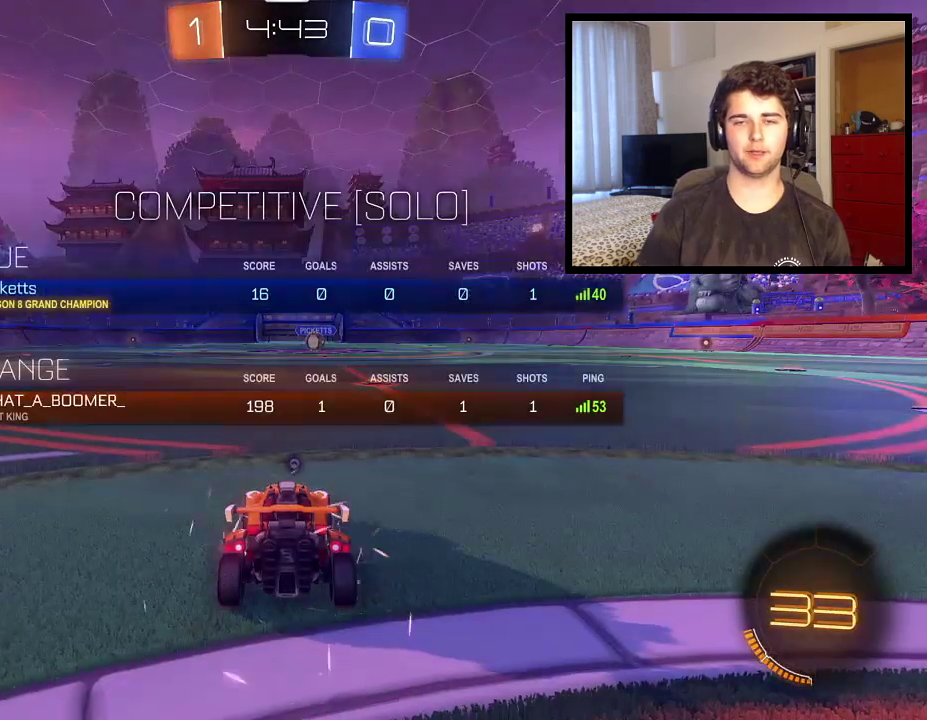
{"buttons": [], "left_stick": "center", "right_stick": "center", "events": [[167, "R1", "up"], [467, "SQUARE", "up"]]}
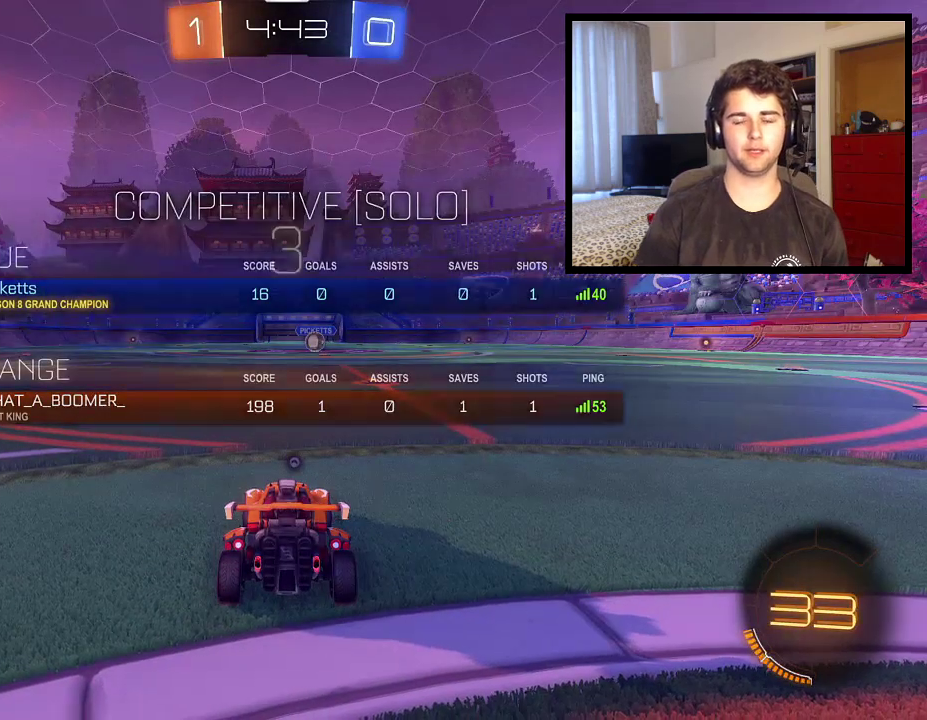
{"buttons": ["TRIANGLE"], "left_stick": "center", "right_stick": "center", "events": [[67, "TRIANGLE", "down"], [167, "TRIANGLE", "up"], [500, "TRIANGLE", "down"]]}
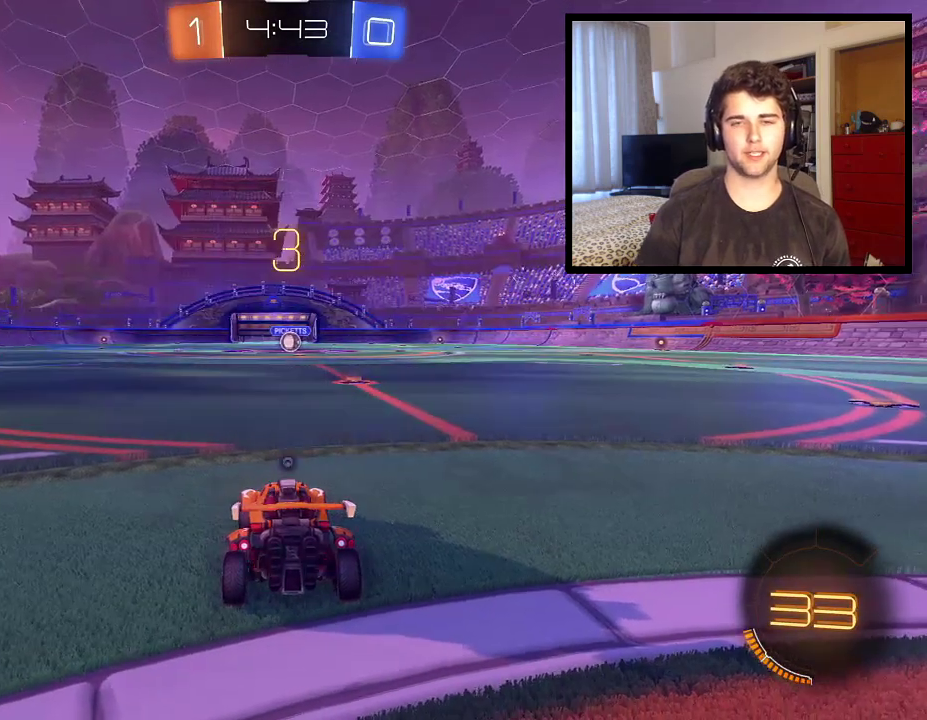
{"buttons": ["SQUARE"], "left_stick": "center", "right_stick": "center", "events": [[100, "TRIANGLE", "up"], [201, "SQUARE", "down"]]}
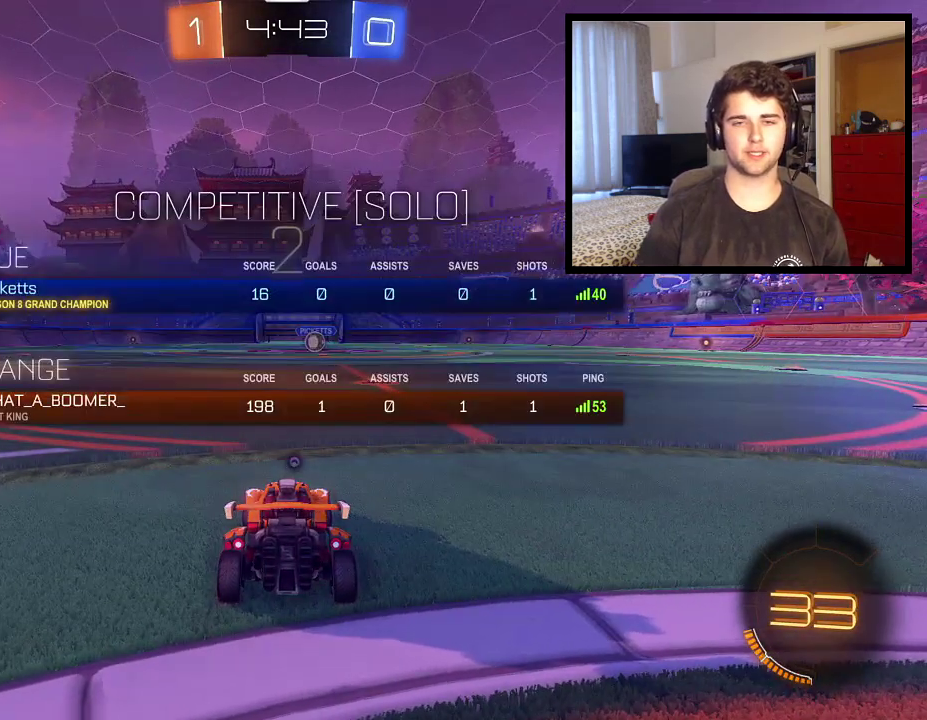
{"buttons": ["SQUARE"], "left_stick": "center", "right_stick": "center", "events": []}
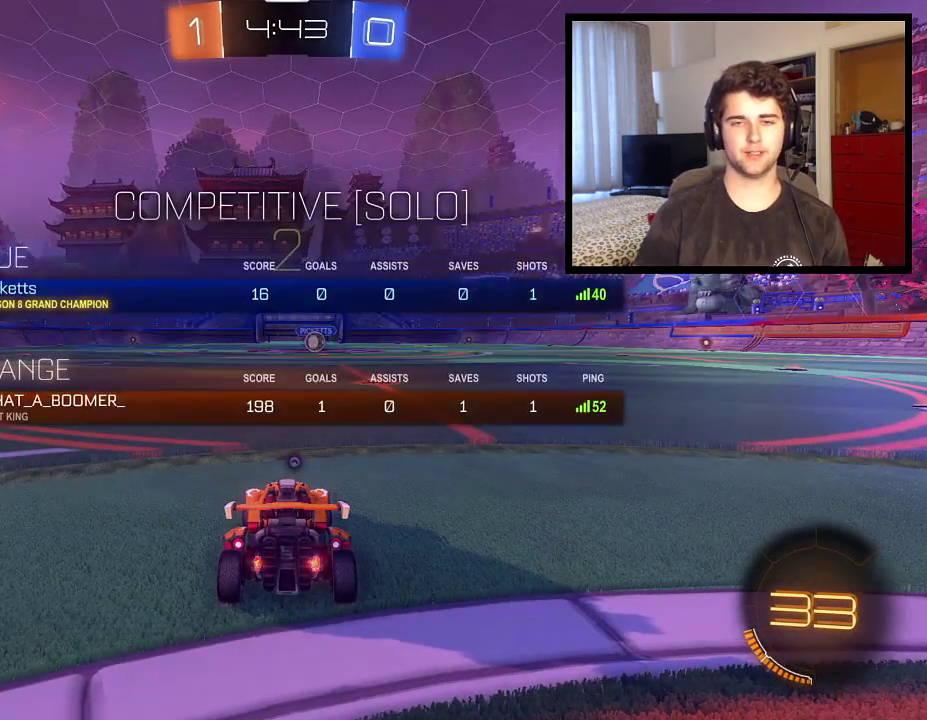
{"buttons": ["SQUARE"], "left_stick": "center", "right_stick": "center", "events": []}
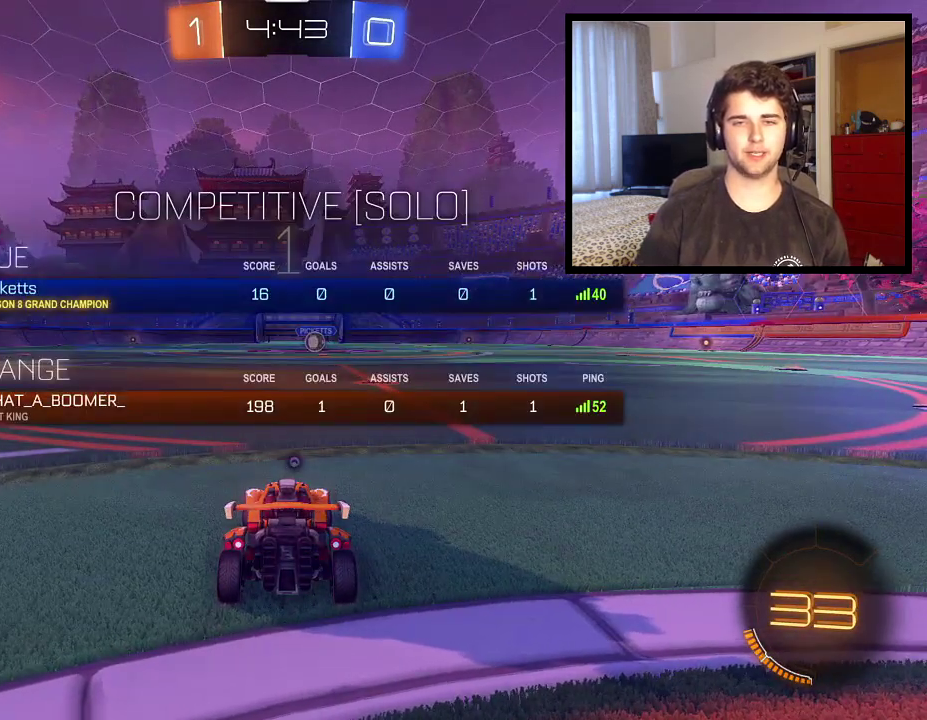
{"buttons": [], "left_stick": "center", "right_stick": "center", "events": [[300, "SQUARE", "up"]]}
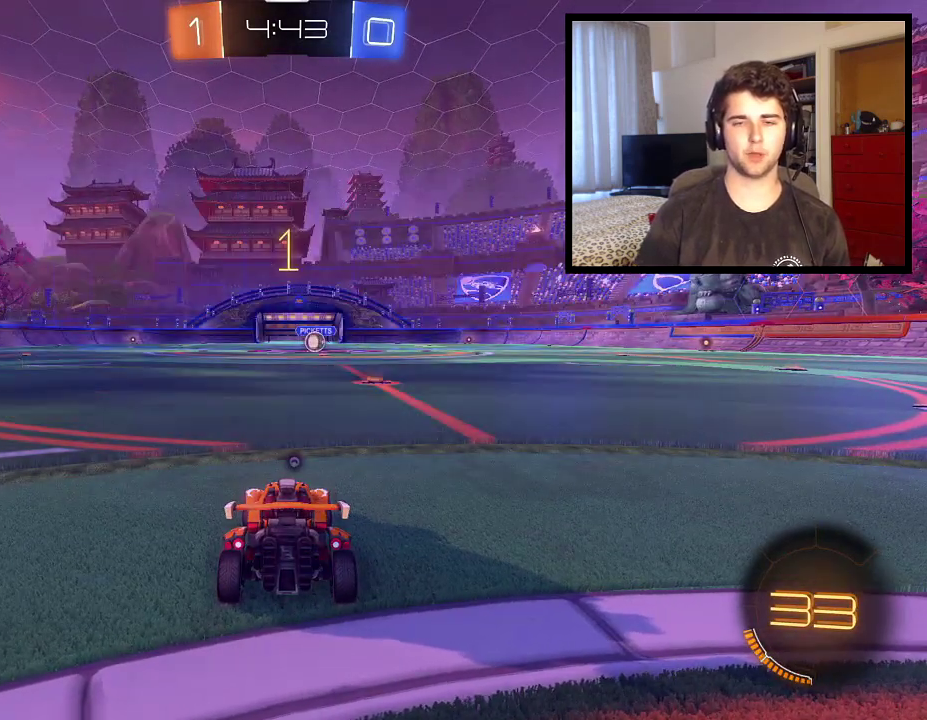
{"buttons": [], "left_stick": "right", "right_stick": "center", "events": [[401, "left_stick", "right"]]}